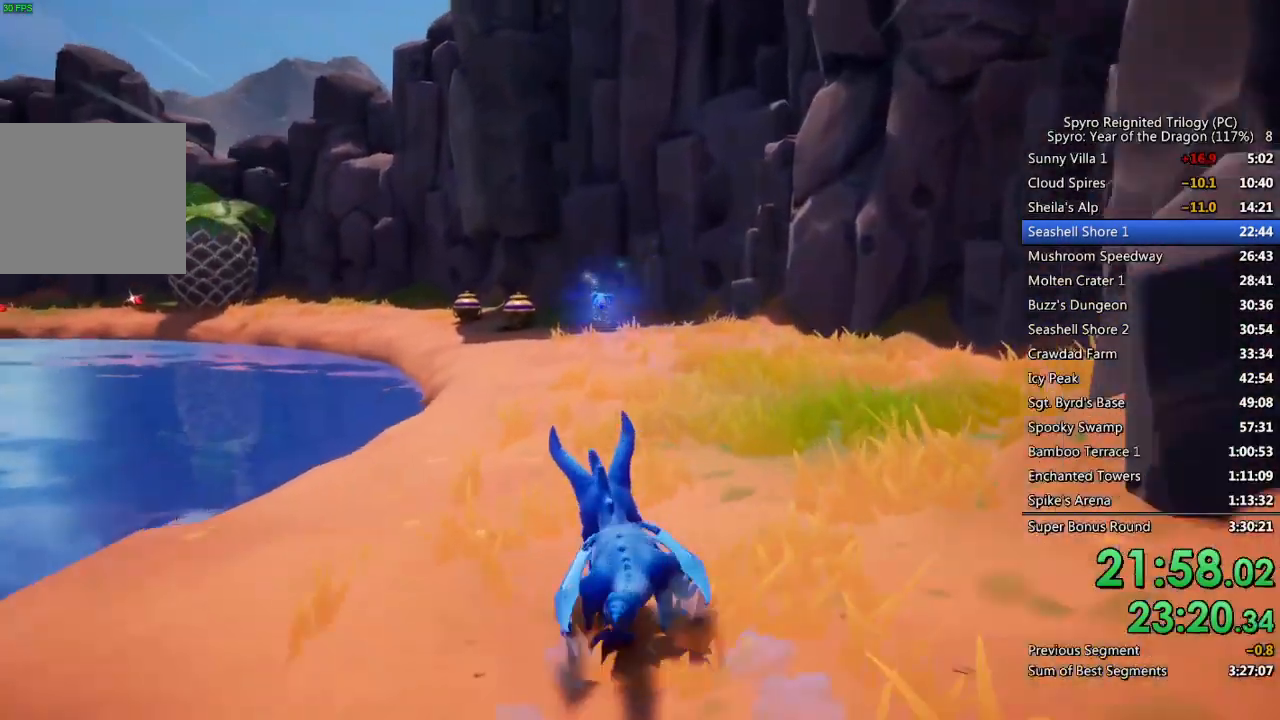
Gameplay with a controller (PlayStation layout); each line is a JSON object with the inputs held at the frame after it. "events" lists button and stick changes between this image and that frame as [ms after this image, input, new state], when the widget could be followed in between.
{"buttons": ["SQUARE"], "left_stick": "center", "right_stick": "center", "events": []}
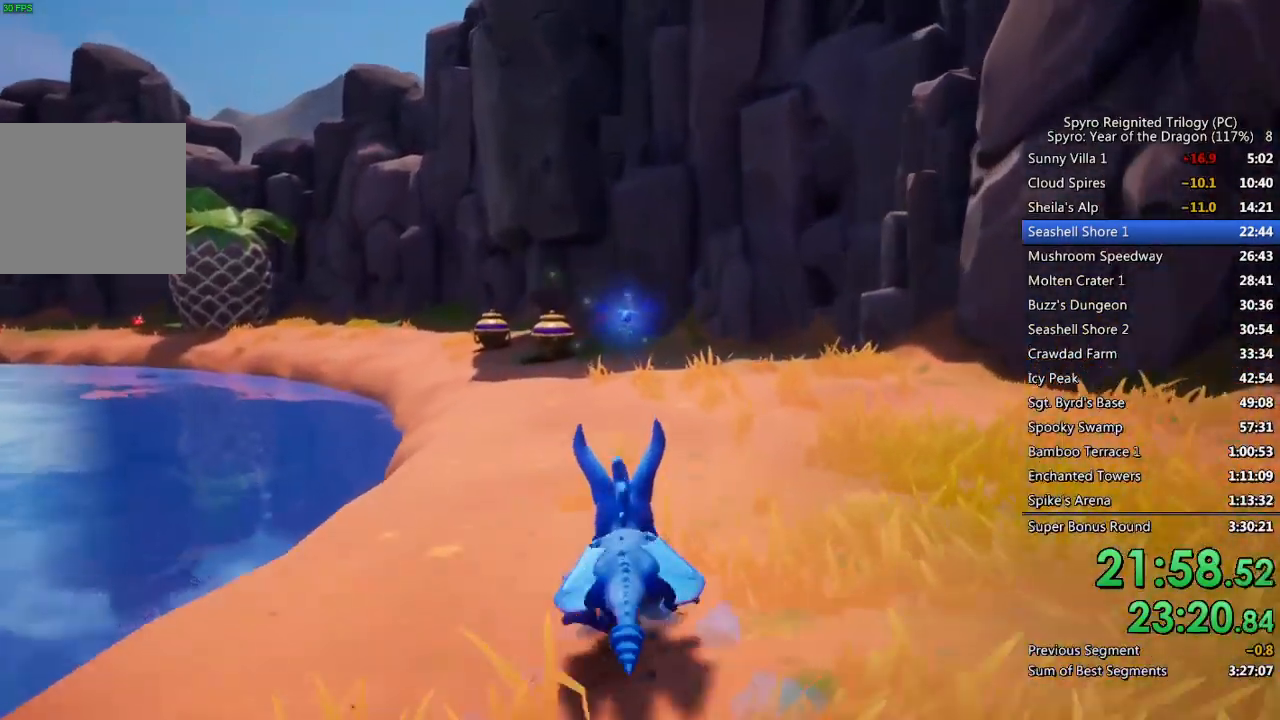
{"buttons": ["SQUARE"], "left_stick": "center", "right_stick": "center", "events": [[67, "left_stick", "left"], [150, "left_stick", "center"], [400, "left_stick", "up-left"], [483, "left_stick", "center"]]}
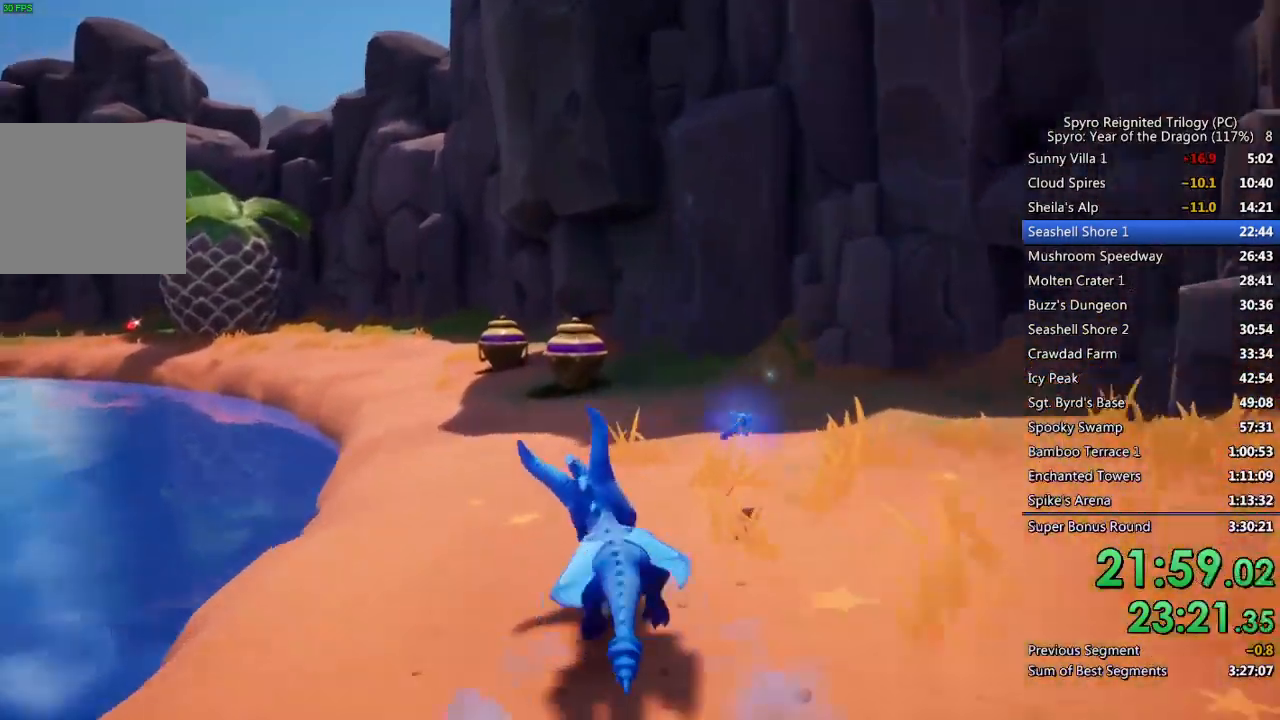
{"buttons": ["SQUARE"], "left_stick": "center", "right_stick": "center", "events": []}
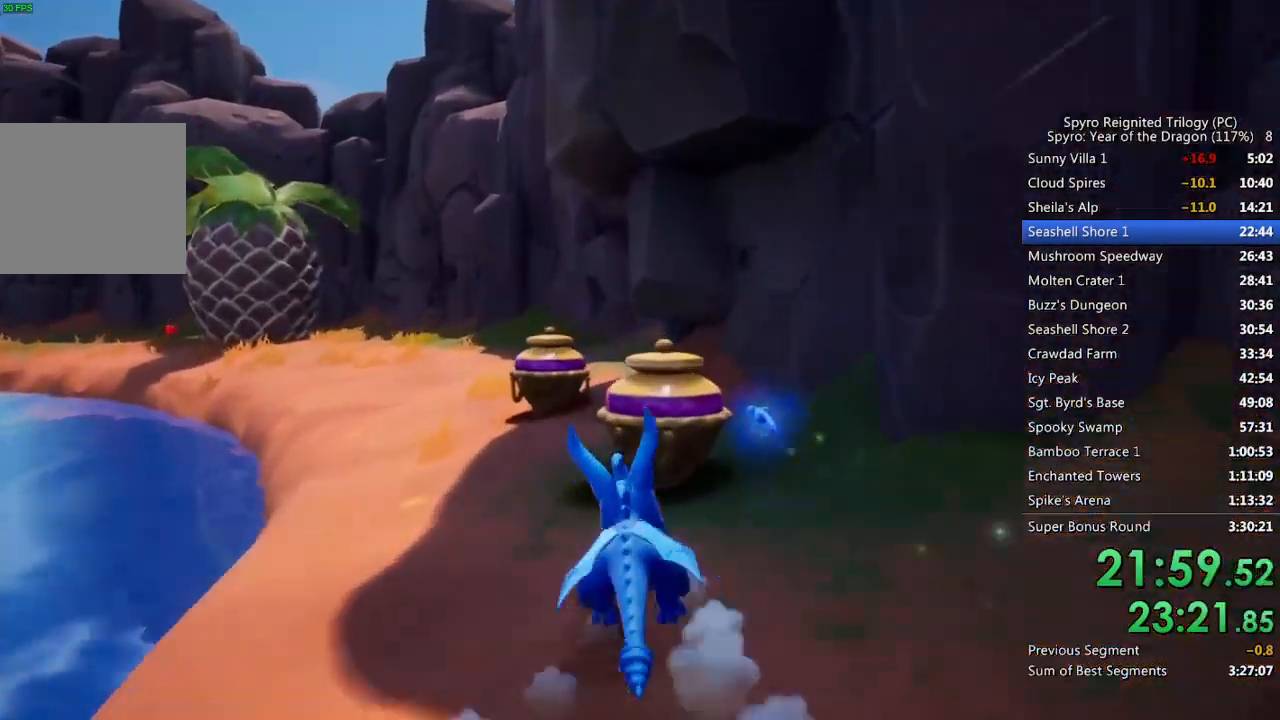
{"buttons": ["SQUARE"], "left_stick": "left", "right_stick": "center", "events": [[50, "left_stick", "left"], [183, "left_stick", "center"], [300, "left_stick", "left"]]}
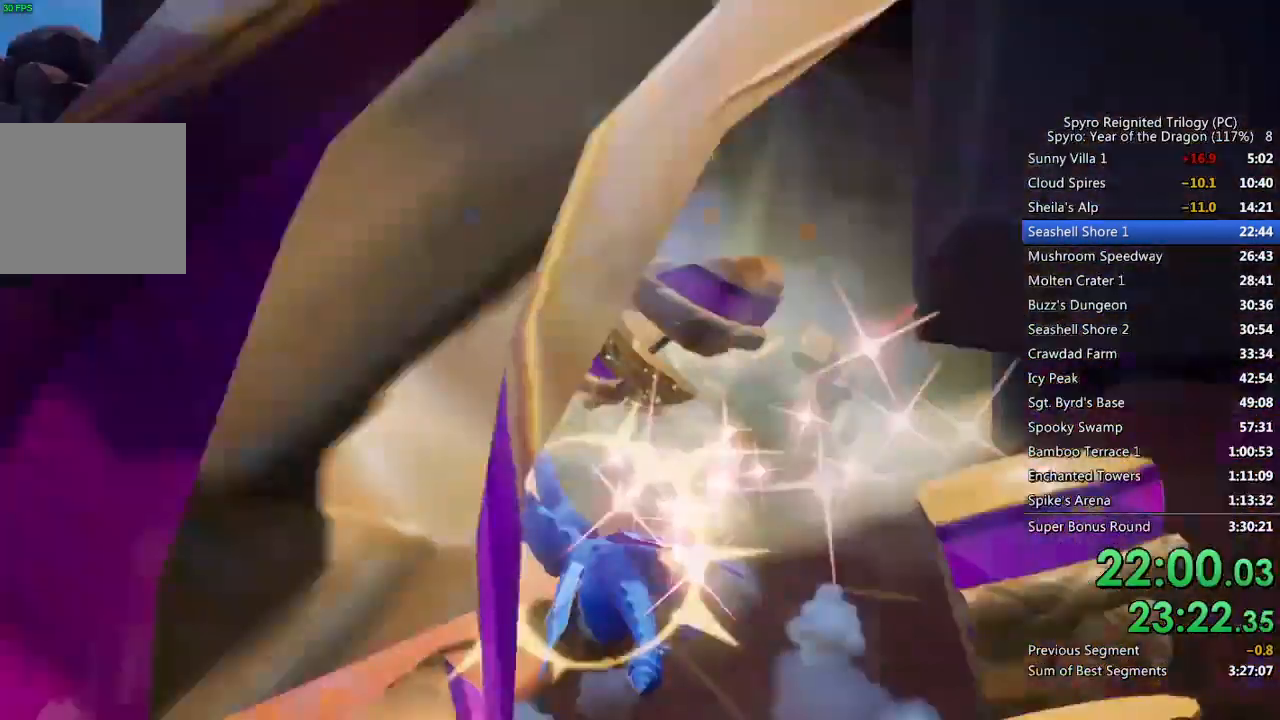
{"buttons": ["SQUARE"], "left_stick": "center", "right_stick": "center", "events": [[50, "left_stick", "center"]]}
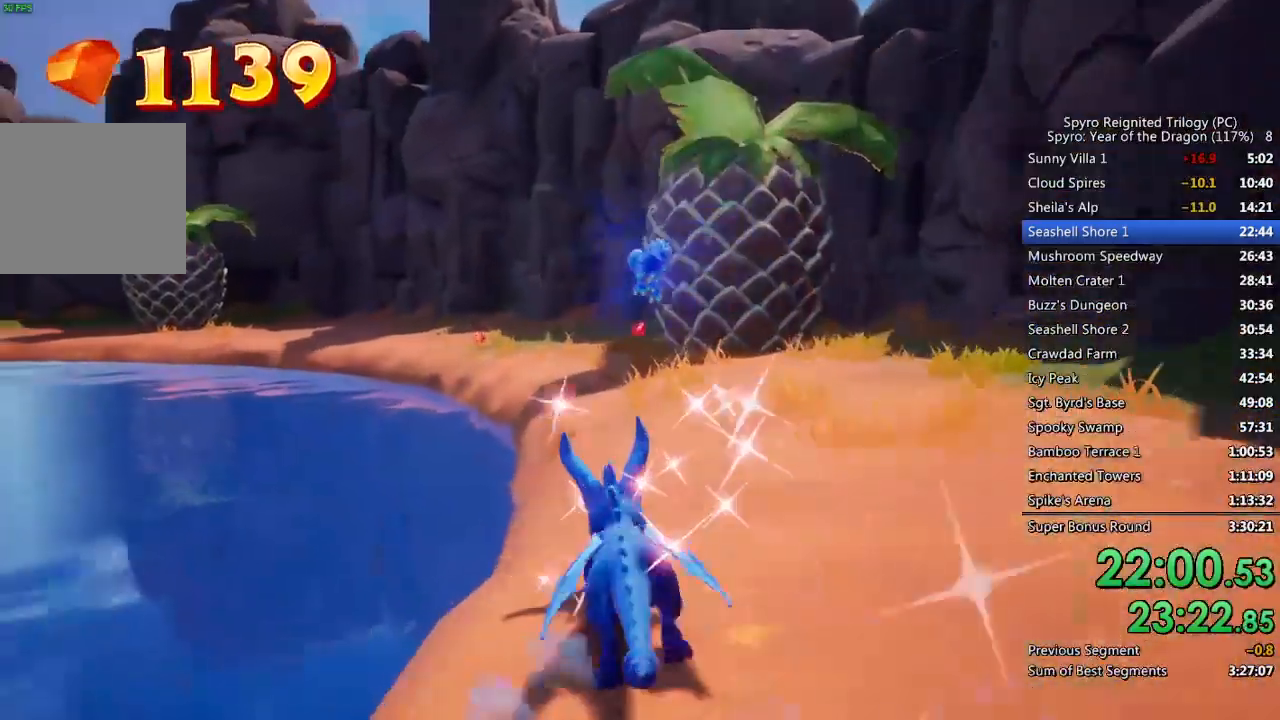
{"buttons": ["SQUARE"], "left_stick": "center", "right_stick": "center", "events": []}
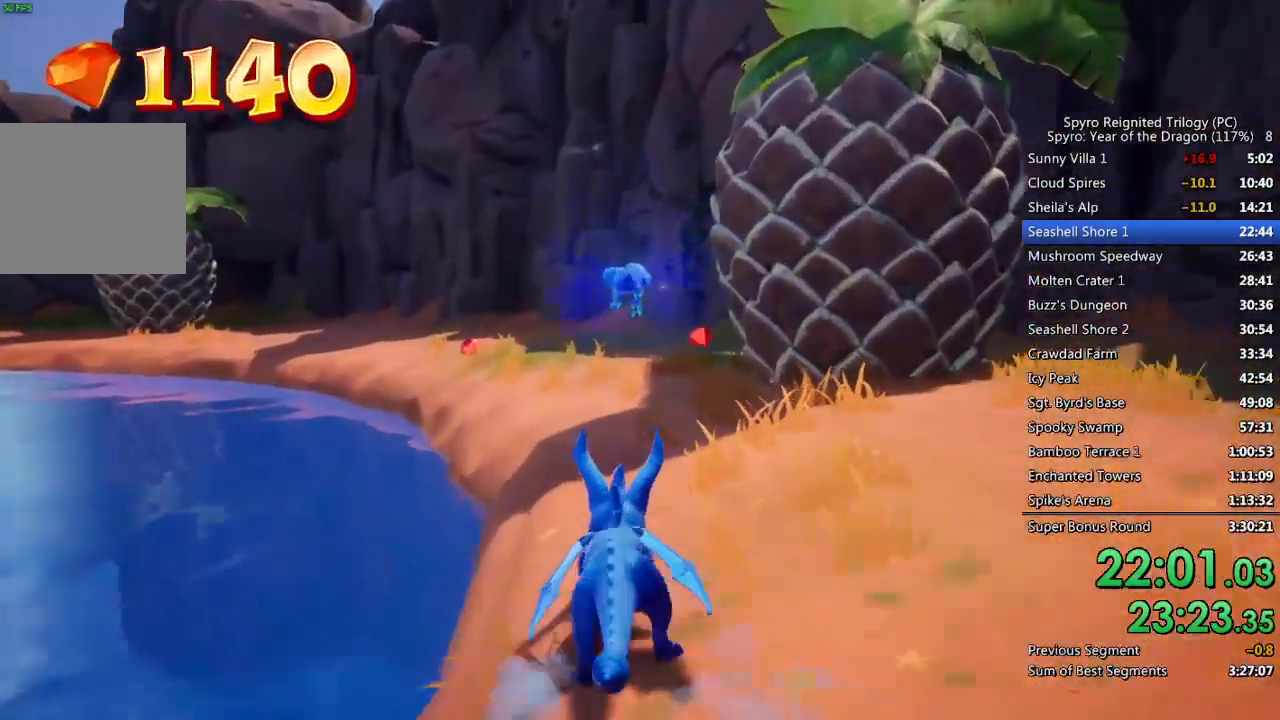
{"buttons": ["SQUARE"], "left_stick": "center", "right_stick": "center", "events": []}
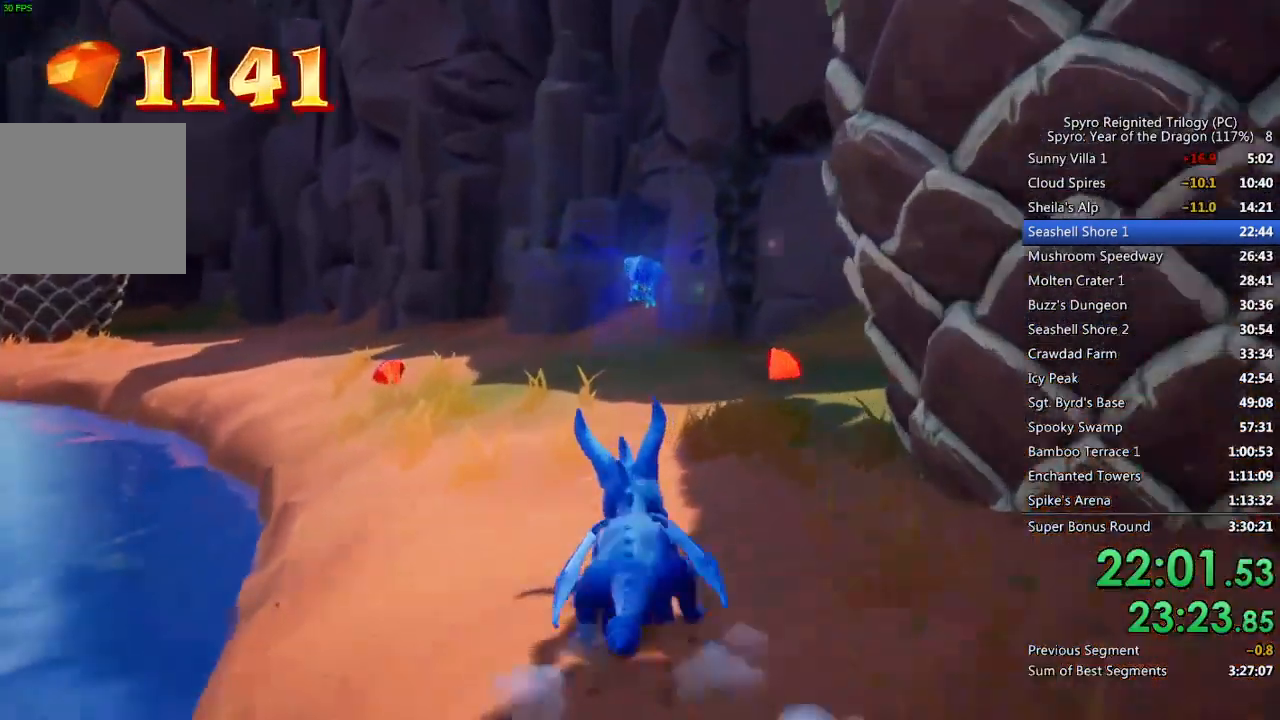
{"buttons": ["SQUARE"], "left_stick": "center", "right_stick": "center", "events": [[83, "left_stick", "left"], [450, "left_stick", "center"]]}
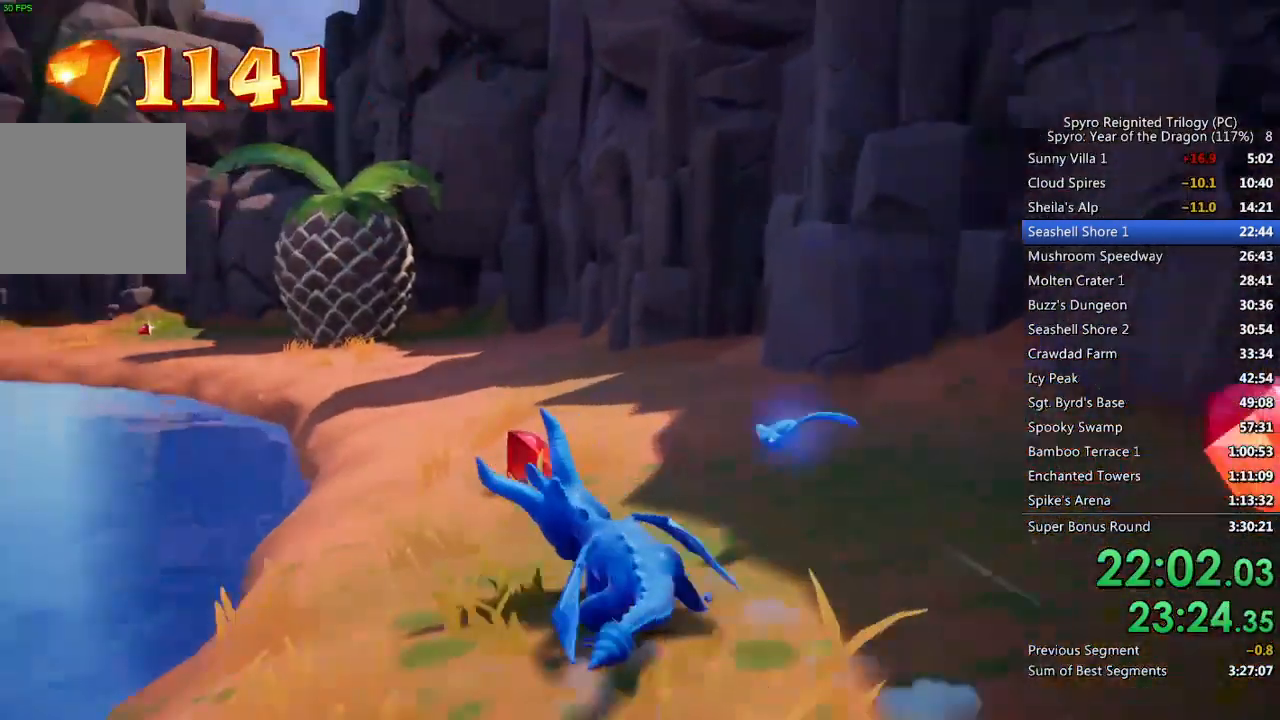
{"buttons": ["SQUARE"], "left_stick": "center", "right_stick": "center", "events": [[400, "left_stick", "left"], [467, "left_stick", "center"]]}
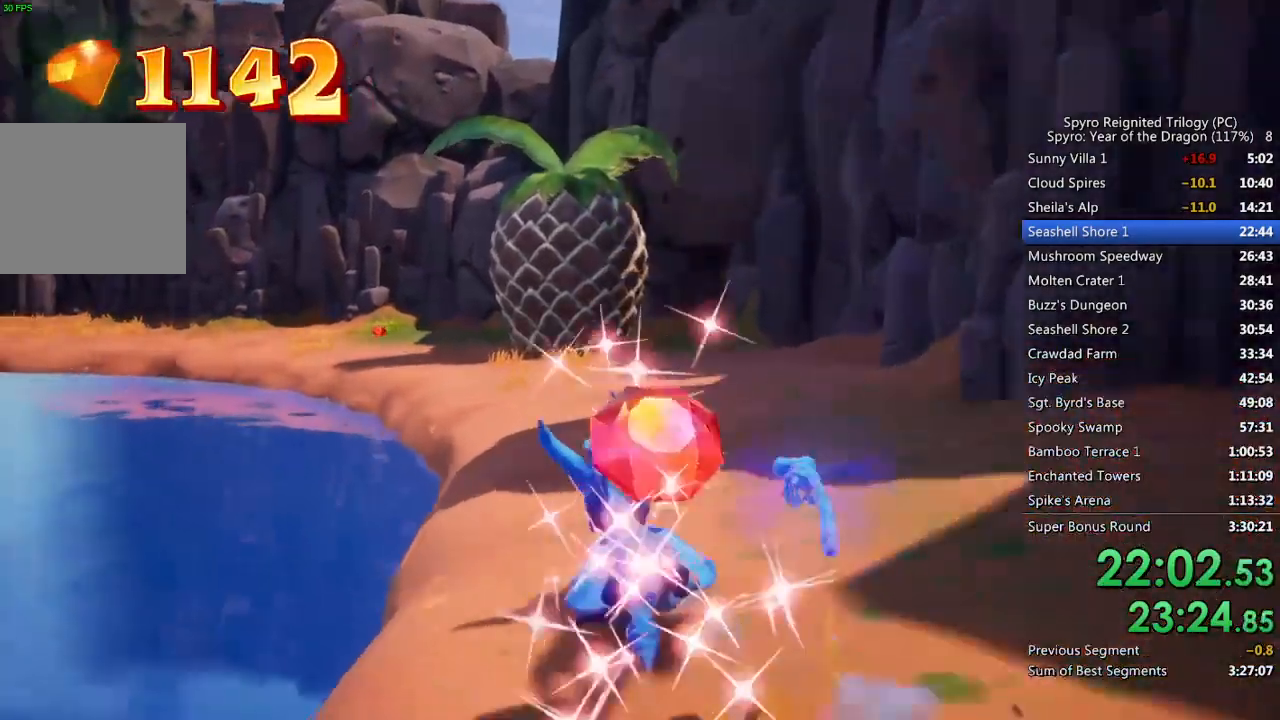
{"buttons": ["SQUARE"], "left_stick": "center", "right_stick": "center", "events": [[233, "left_stick", "left"], [333, "left_stick", "center"]]}
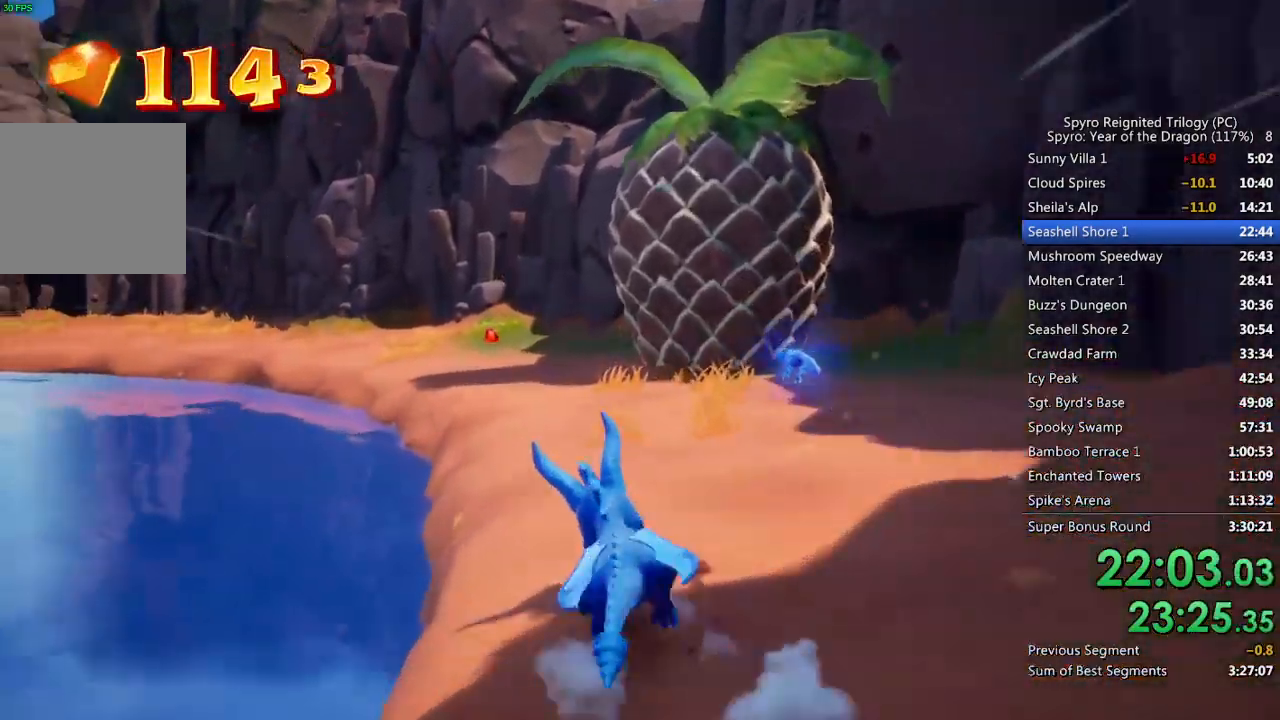
{"buttons": ["SQUARE"], "left_stick": "left", "right_stick": "center", "events": [[183, "left_stick", "left"], [267, "left_stick", "center"], [500, "left_stick", "left"]]}
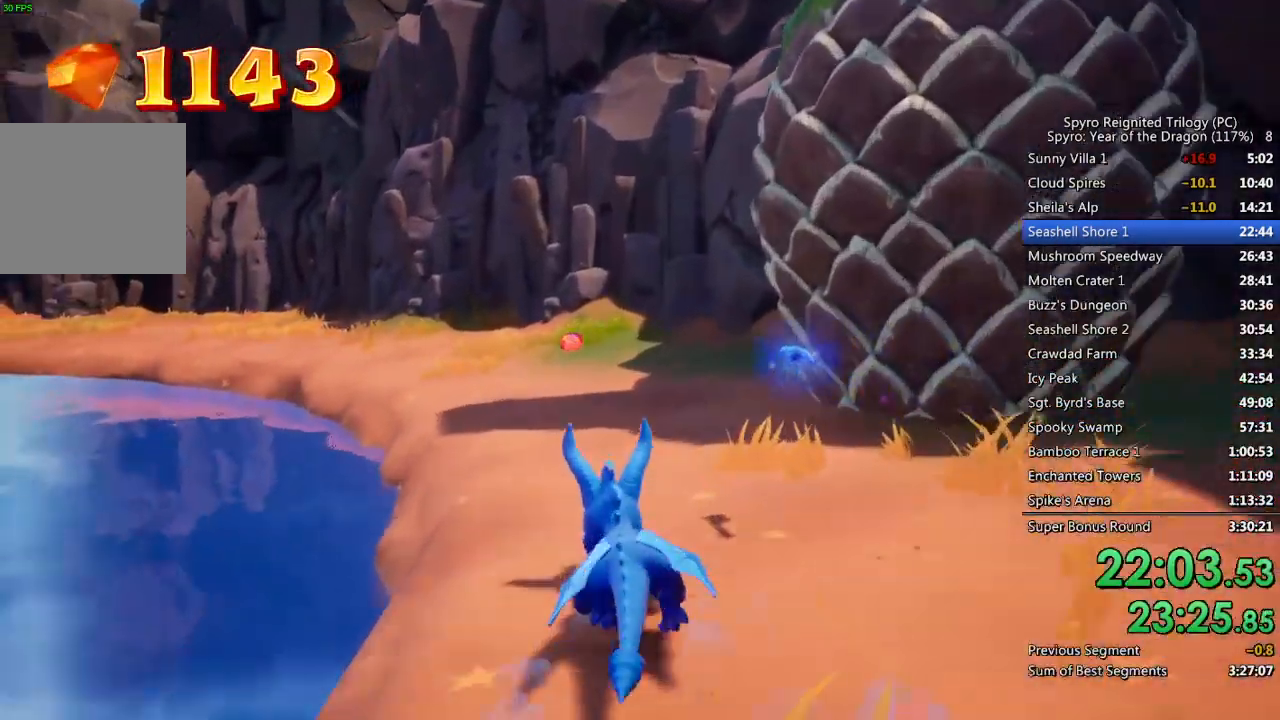
{"buttons": ["SQUARE"], "left_stick": "left", "right_stick": "center", "events": [[100, "left_stick", "center"], [467, "left_stick", "left"]]}
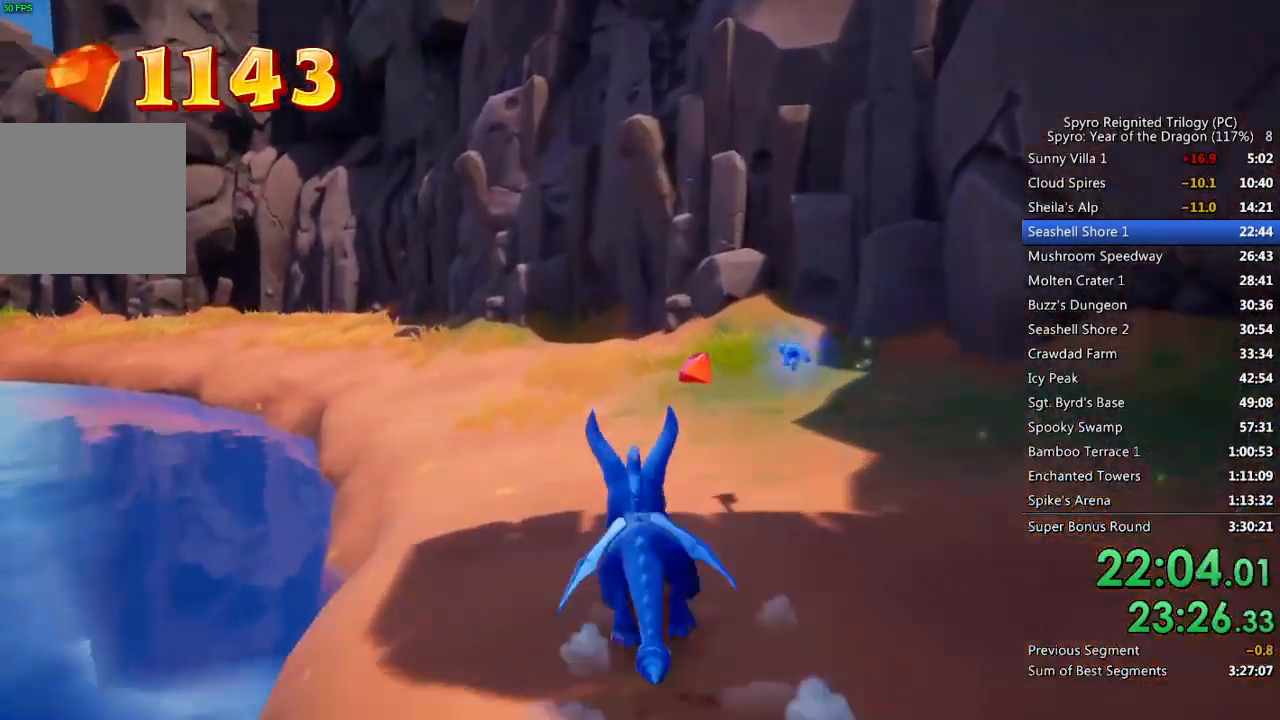
{"buttons": ["SQUARE"], "left_stick": "left", "right_stick": "center", "events": [[67, "left_stick", "center"], [350, "left_stick", "left"]]}
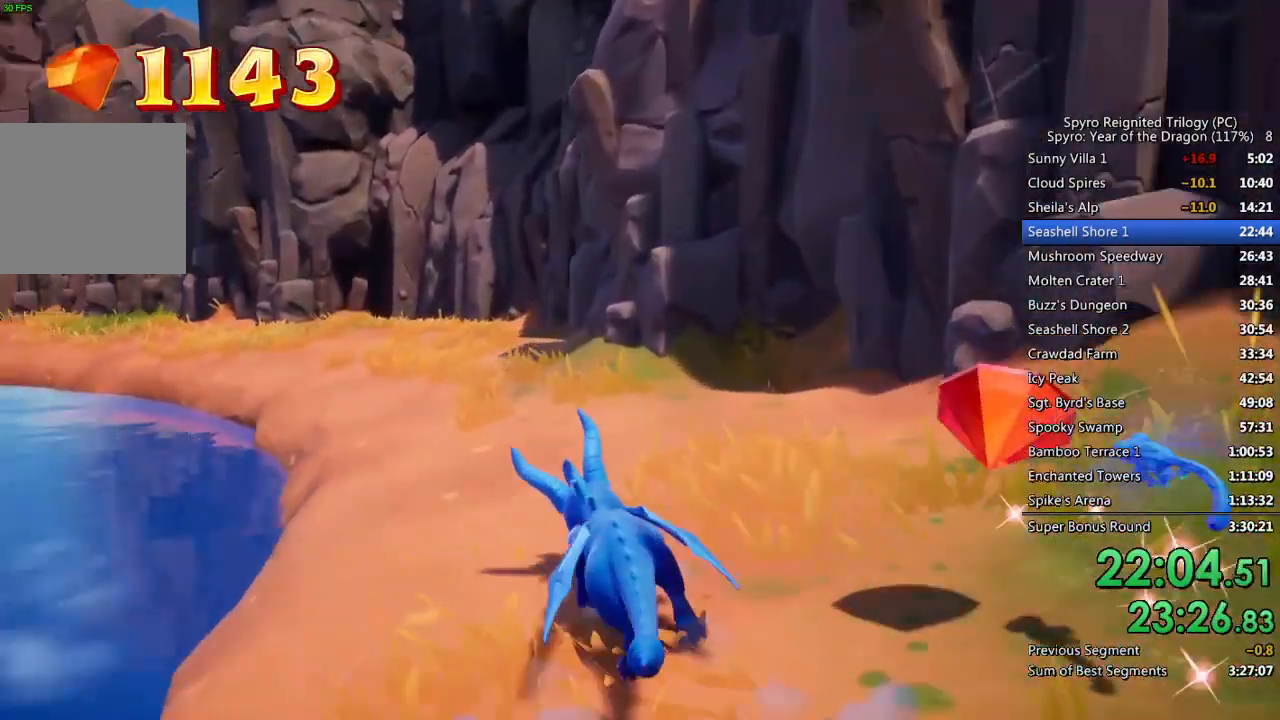
{"buttons": ["SQUARE"], "left_stick": "center", "right_stick": "center", "events": [[50, "left_stick", "center"], [233, "left_stick", "left"], [367, "left_stick", "center"]]}
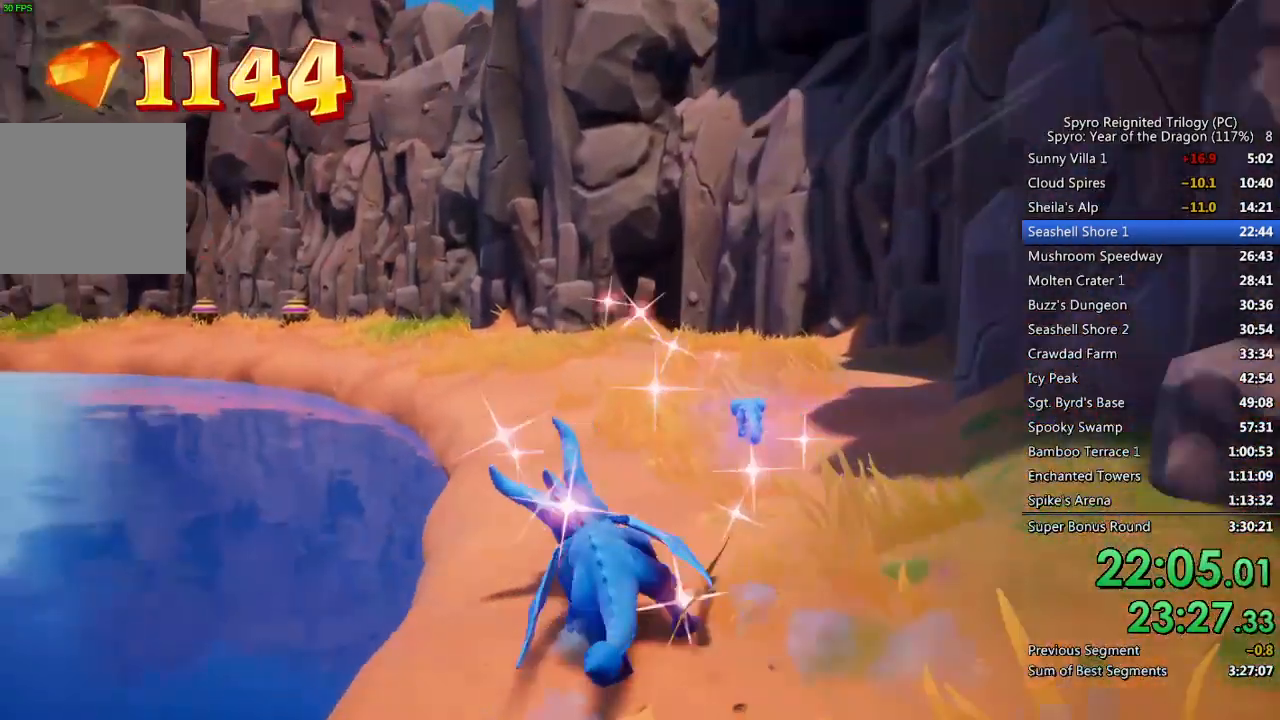
{"buttons": ["SQUARE"], "left_stick": "center", "right_stick": "center", "events": [[400, "left_stick", "left"], [500, "left_stick", "center"]]}
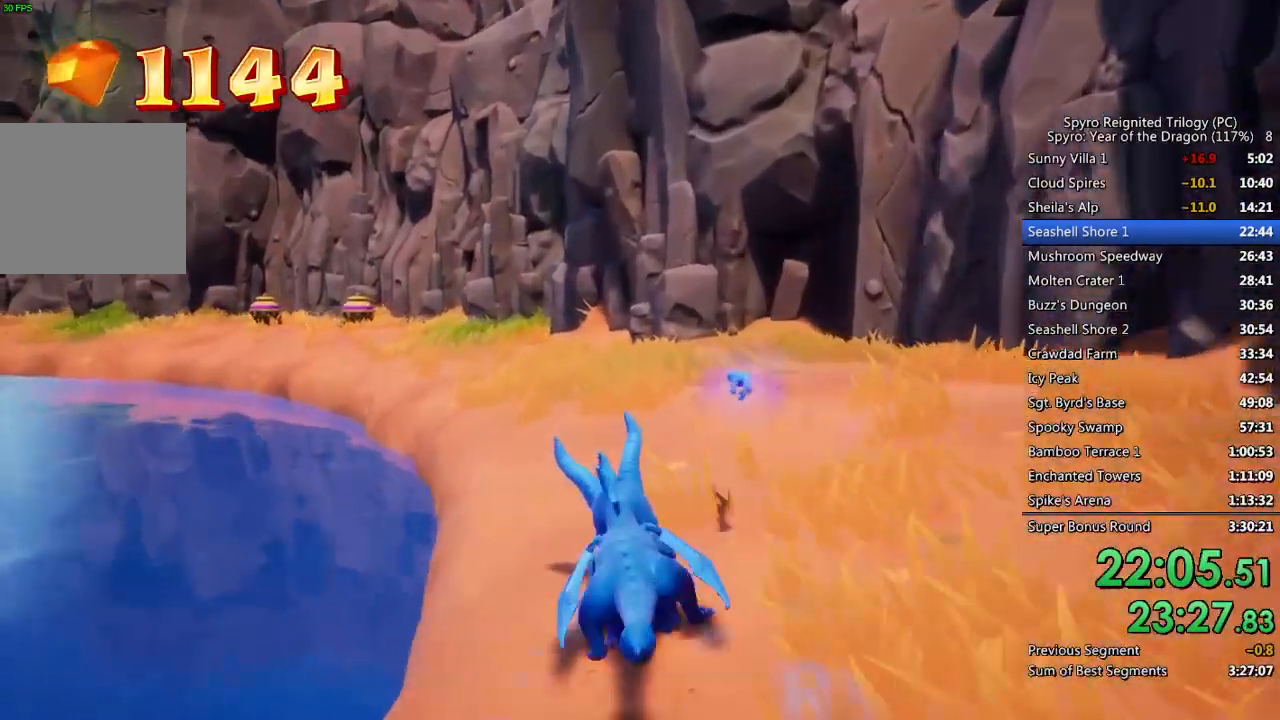
{"buttons": ["SQUARE"], "left_stick": "center", "right_stick": "center", "events": [[200, "left_stick", "left"], [350, "left_stick", "center"]]}
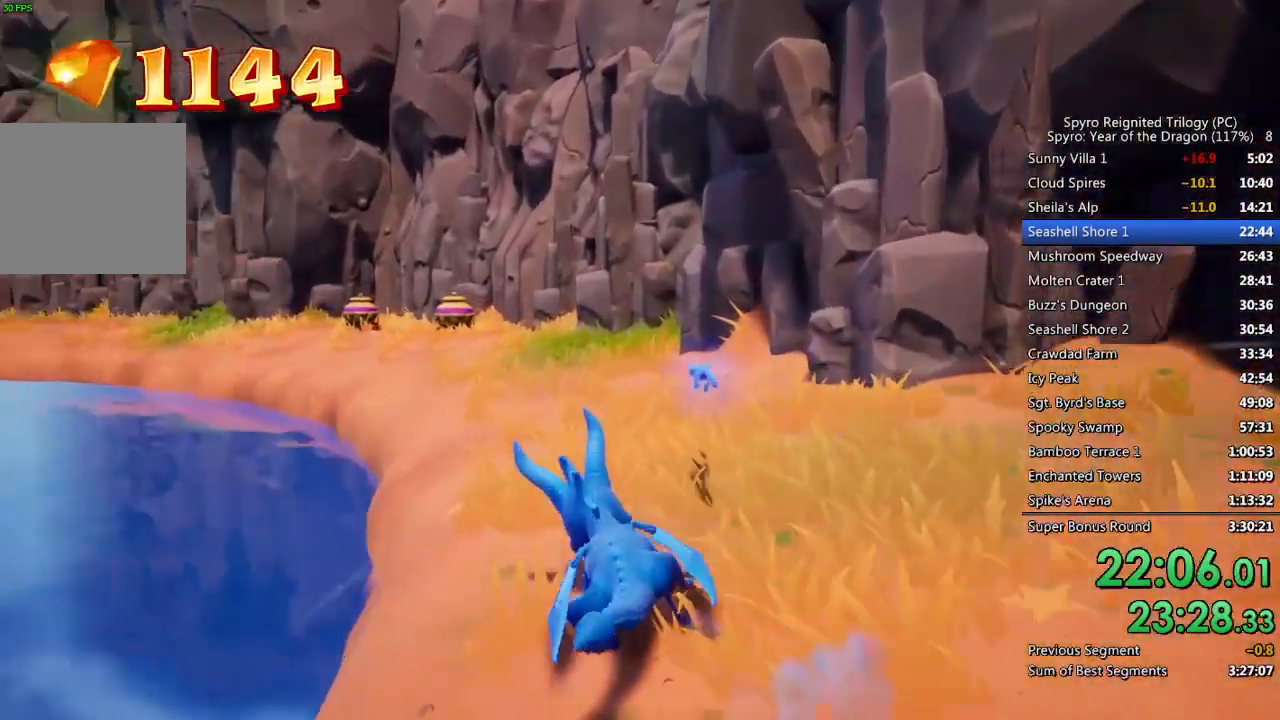
{"buttons": ["SQUARE"], "left_stick": "left", "right_stick": "center", "events": [[217, "left_stick", "left"], [317, "left_stick", "center"], [467, "left_stick", "left"]]}
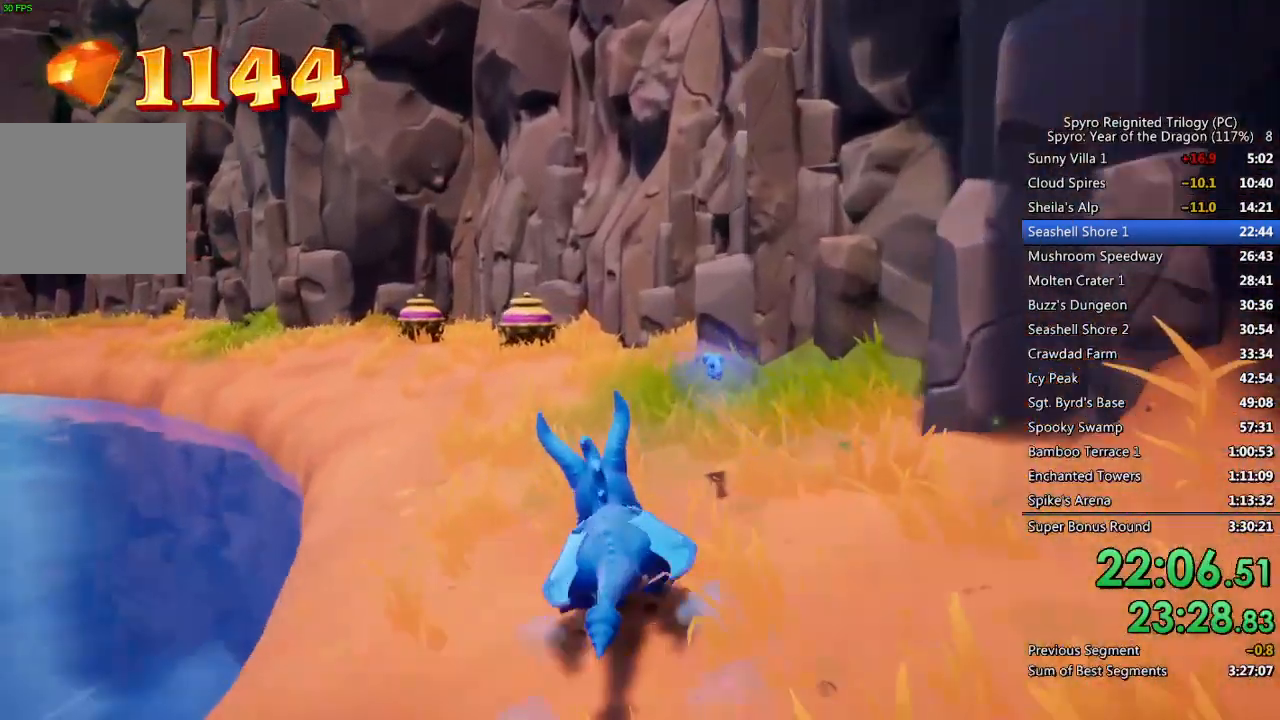
{"buttons": ["SQUARE"], "left_stick": "center", "right_stick": "center", "events": [[83, "left_stick", "center"]]}
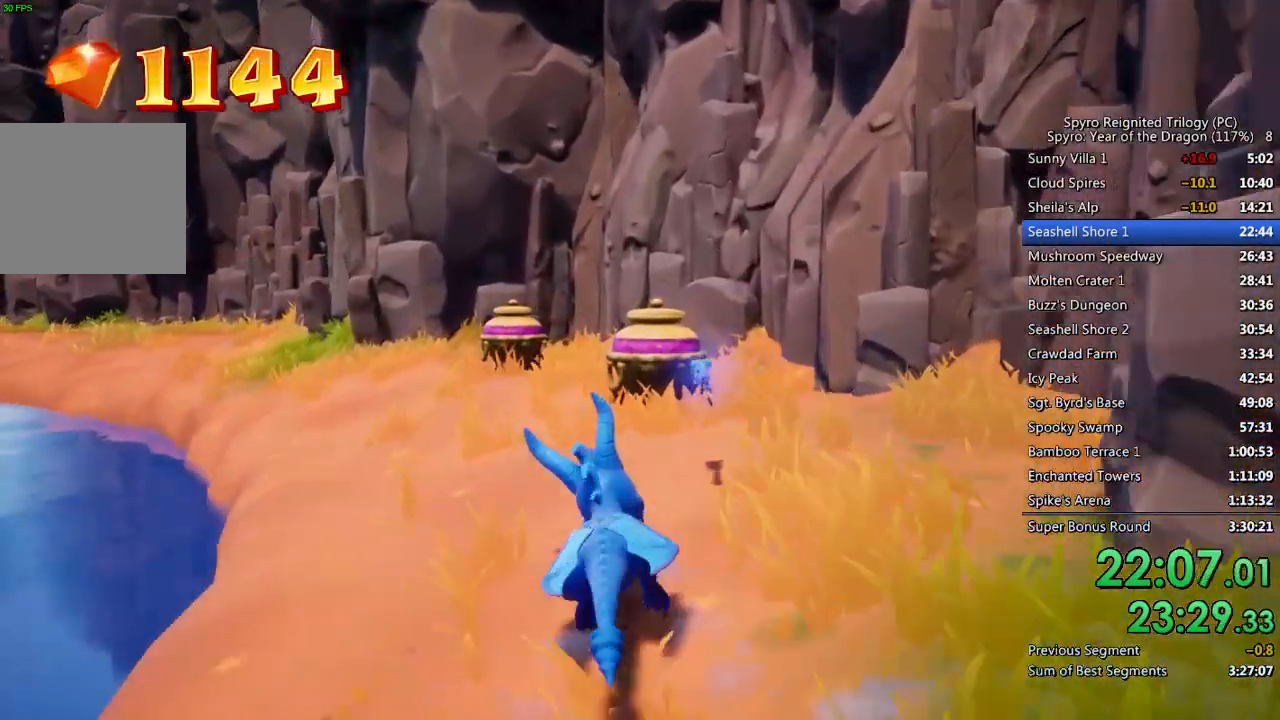
{"buttons": ["SQUARE"], "left_stick": "left", "right_stick": "center", "events": [[267, "left_stick", "left"]]}
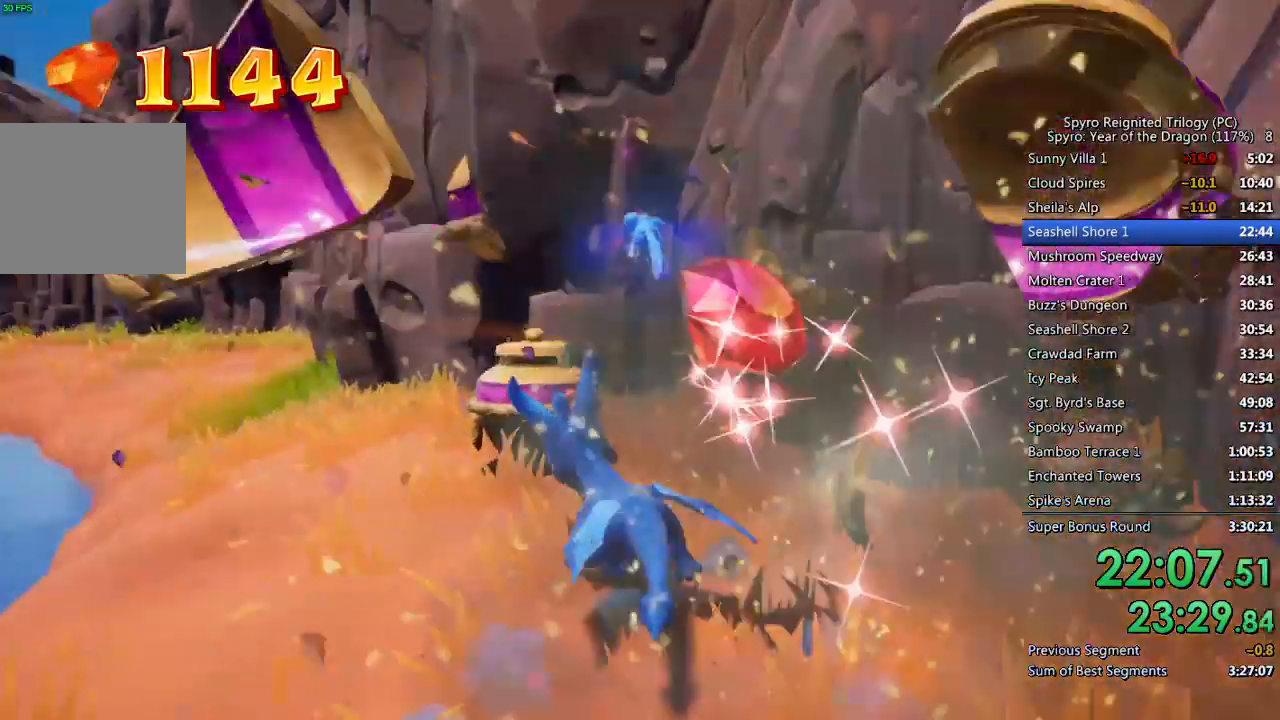
{"buttons": ["SQUARE"], "left_stick": "left", "right_stick": "center", "events": [[117, "SQUARE", "up"], [117, "right_stick", "down-left"], [283, "right_stick", "center"], [300, "SQUARE", "down"]]}
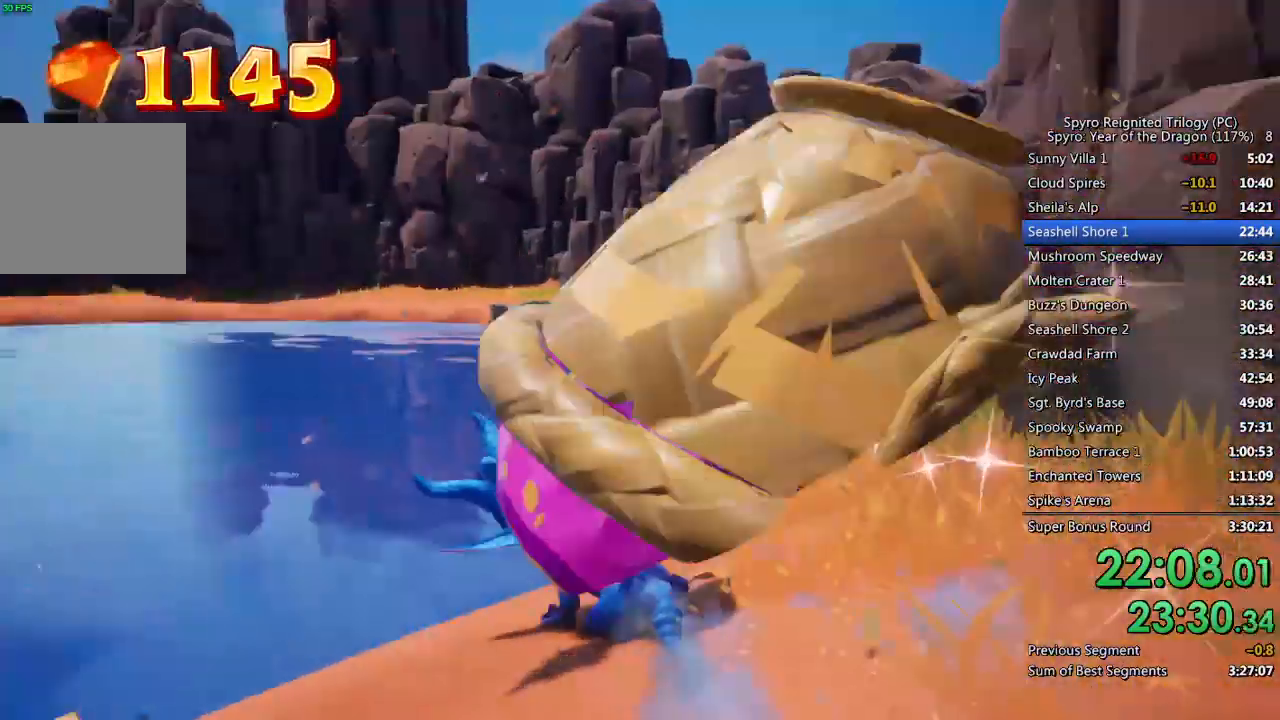
{"buttons": ["SQUARE"], "left_stick": "up-left", "right_stick": "center", "events": [[83, "left_stick", "up-left"]]}
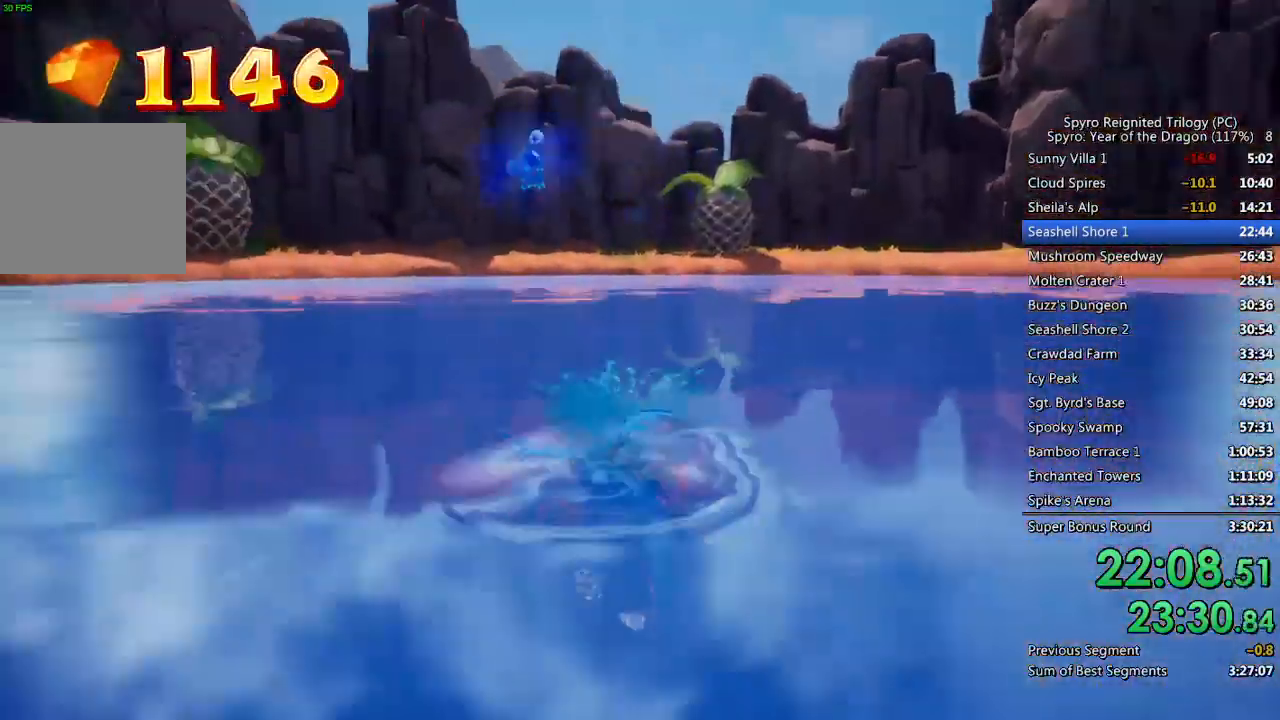
{"buttons": ["SQUARE"], "left_stick": "center", "right_stick": "center", "events": [[250, "left_stick", "down-left"], [417, "left_stick", "center"]]}
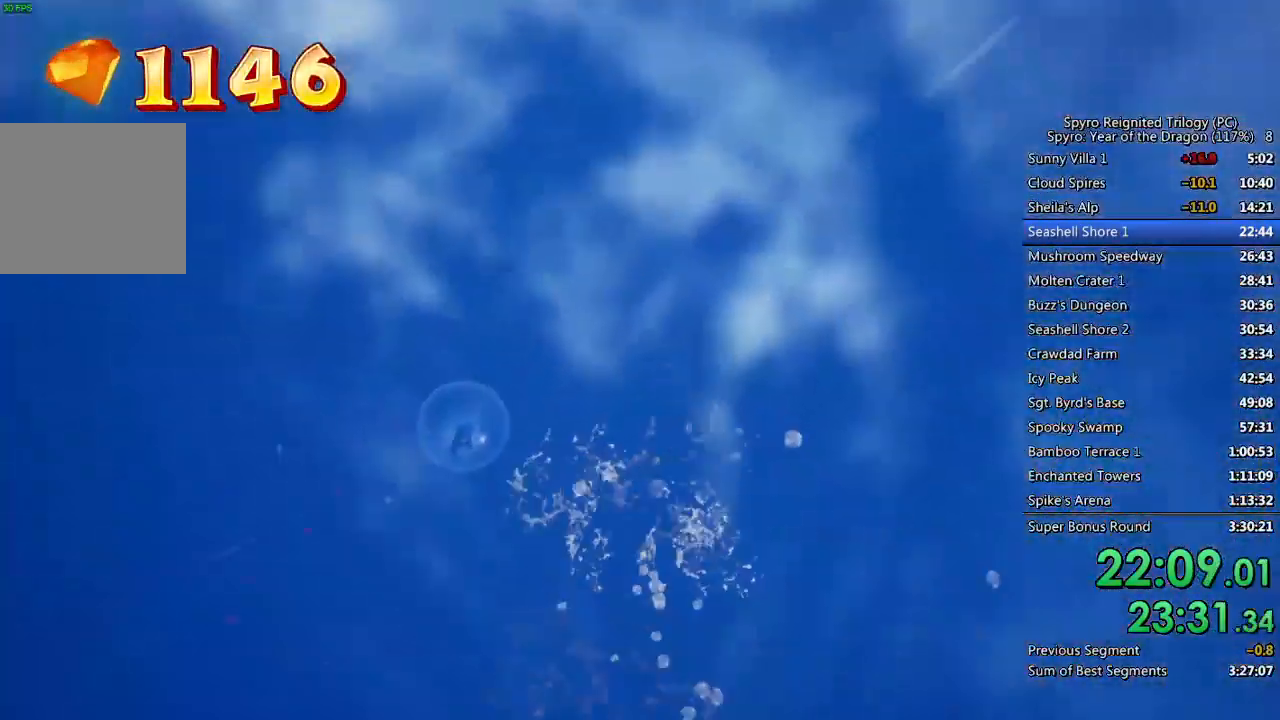
{"buttons": ["SQUARE"], "left_stick": "down", "right_stick": "center", "events": [[17, "left_stick", "left"], [150, "SQUARE", "up"], [217, "left_stick", "down-left"], [367, "left_stick", "center"], [433, "SQUARE", "down"], [467, "left_stick", "down"]]}
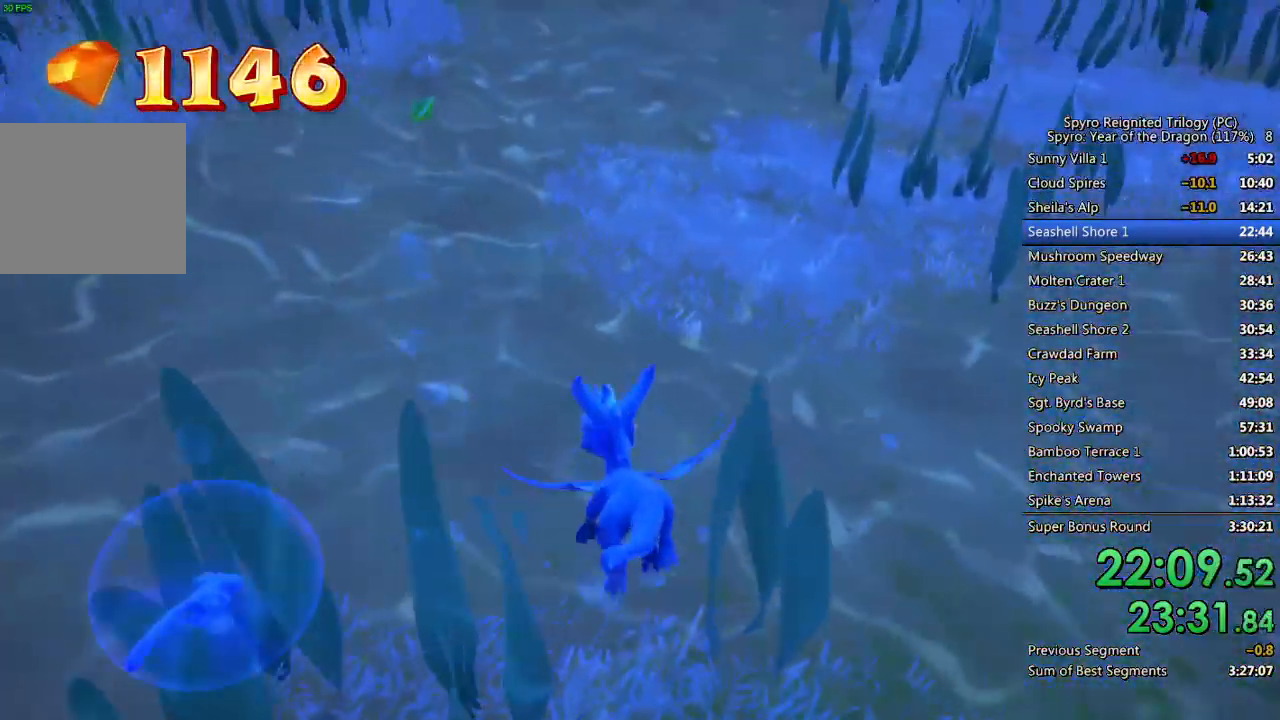
{"buttons": ["SQUARE"], "left_stick": "center", "right_stick": "center", "events": [[117, "left_stick", "down-right"], [267, "left_stick", "up-right"], [350, "left_stick", "center"]]}
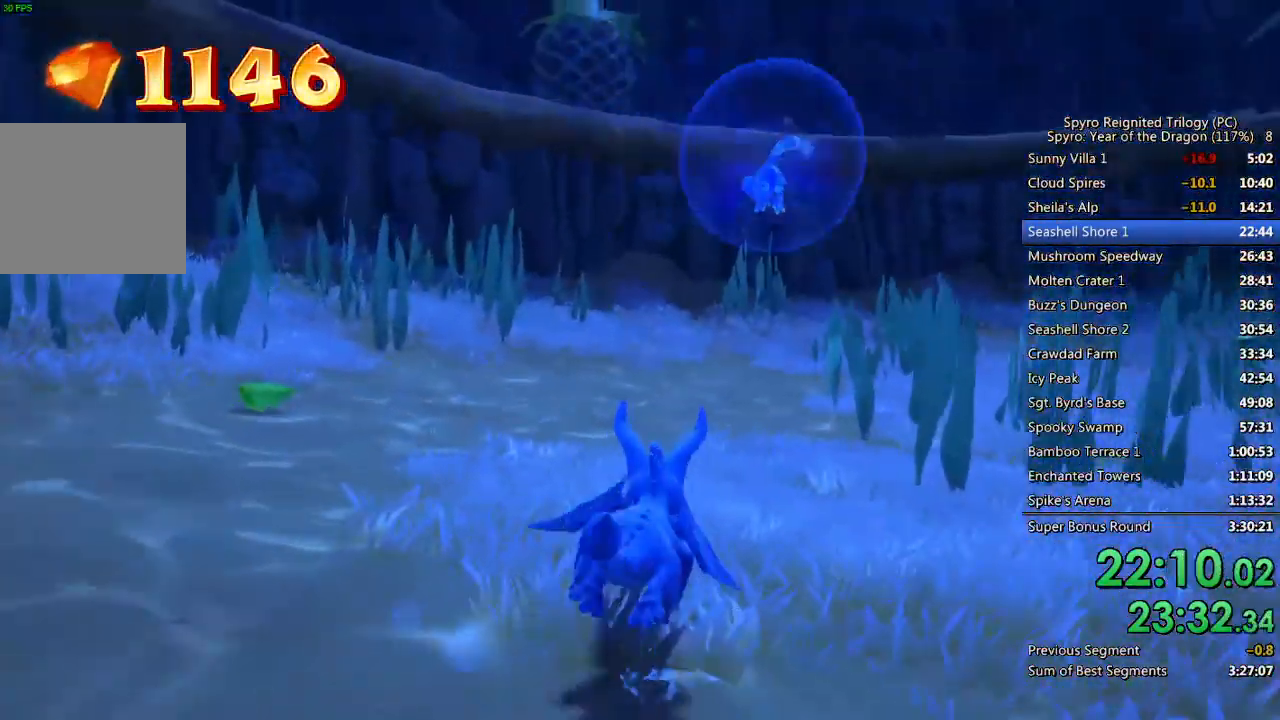
{"buttons": ["SQUARE"], "left_stick": "left", "right_stick": "center", "events": [[67, "left_stick", "up-left"], [133, "left_stick", "left"], [217, "SQUARE", "up"], [333, "right_stick", "up"], [400, "right_stick", "left"], [467, "right_stick", "center"], [500, "SQUARE", "down"]]}
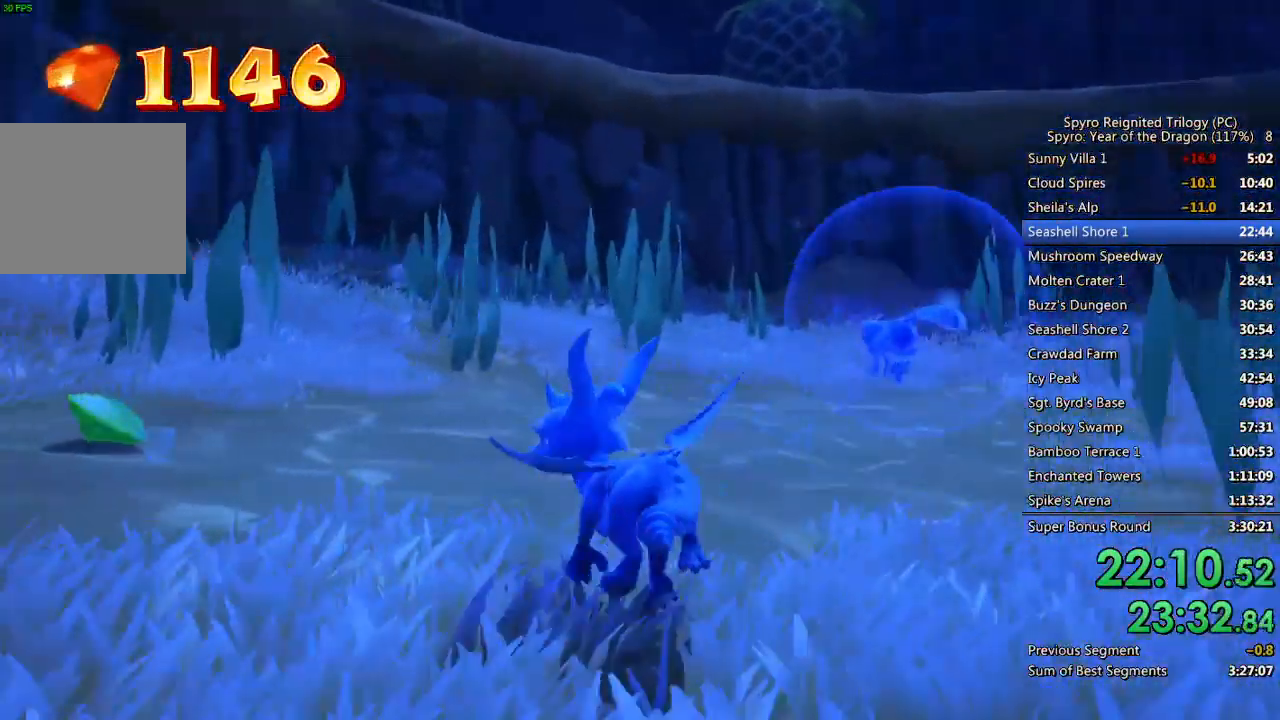
{"buttons": [], "left_stick": "left", "right_stick": "down-left", "events": [[333, "SQUARE", "up"], [350, "right_stick", "down-left"]]}
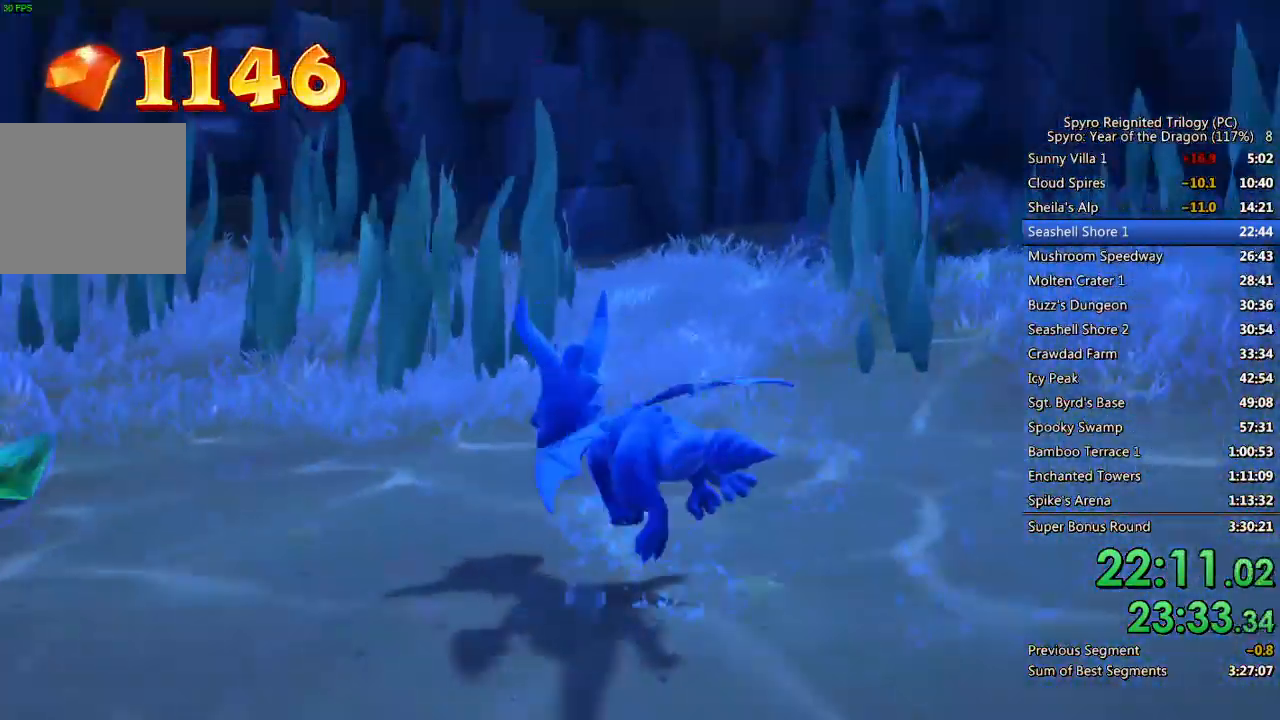
{"buttons": ["SQUARE"], "left_stick": "left", "right_stick": "center", "events": [[333, "right_stick", "center"], [350, "SQUARE", "down"]]}
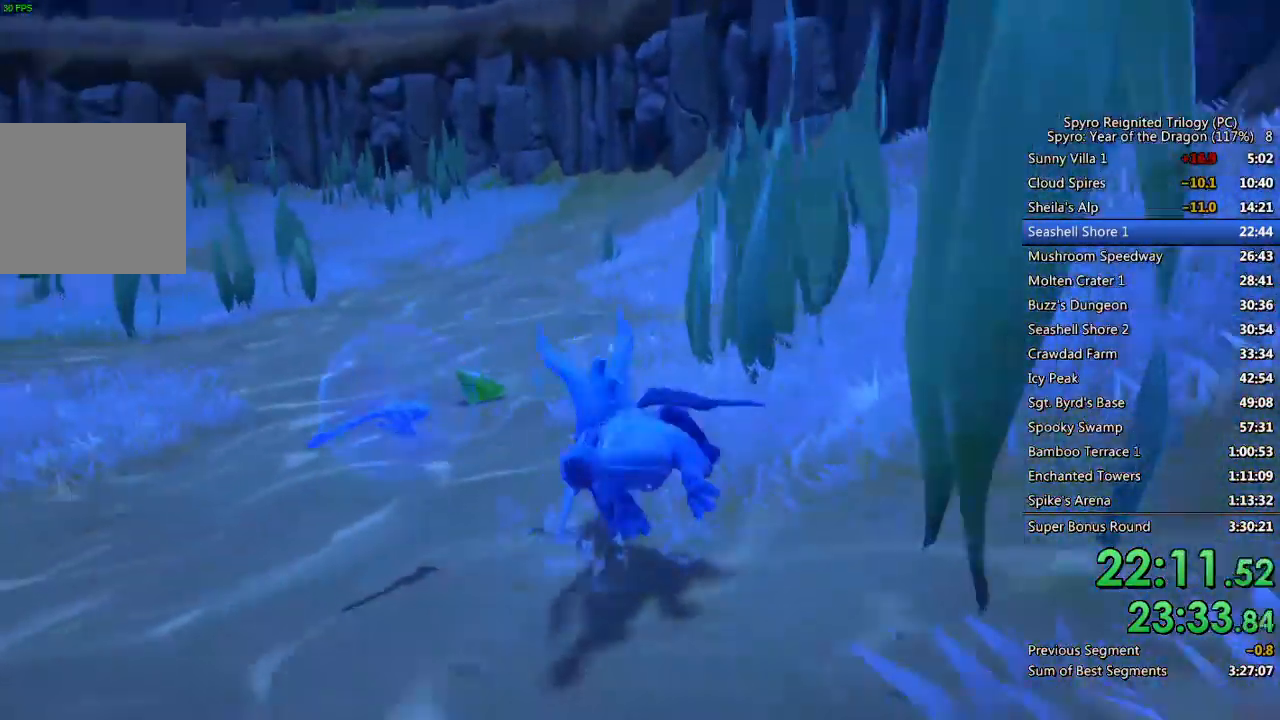
{"buttons": [], "left_stick": "left", "right_stick": "down-left", "events": [[333, "SQUARE", "up"], [350, "right_stick", "down-left"]]}
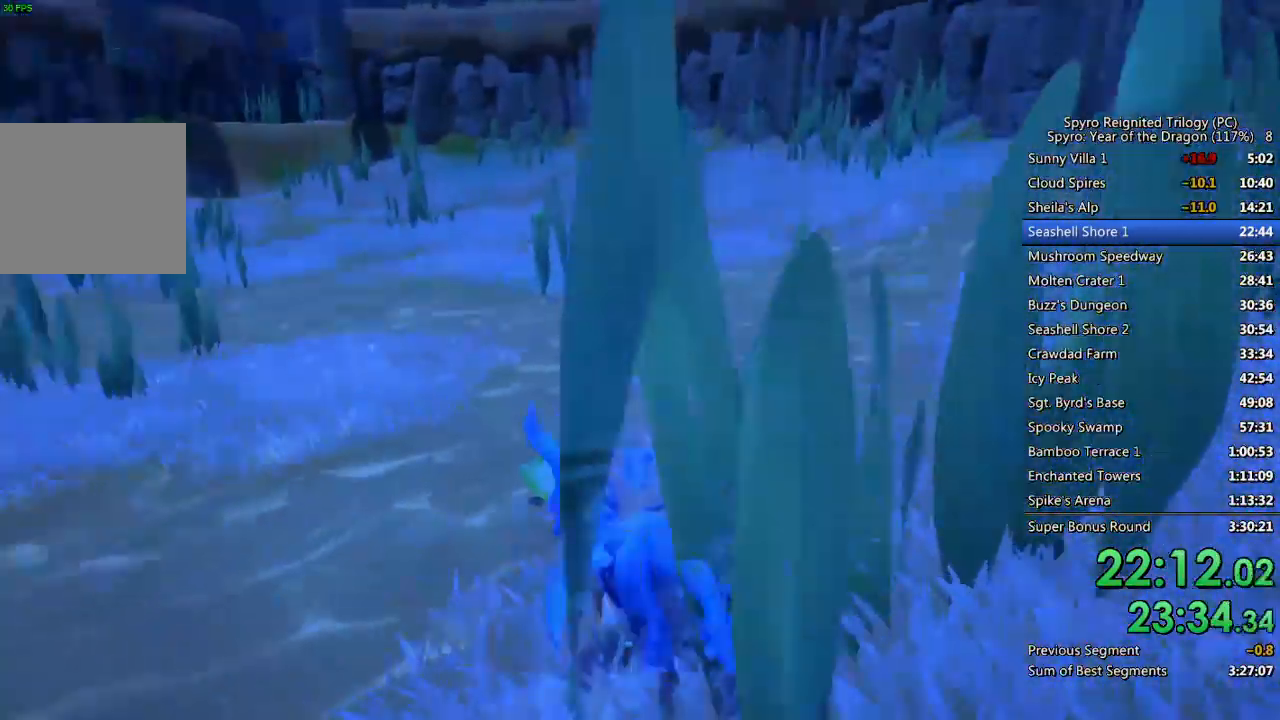
{"buttons": ["SQUARE"], "left_stick": "left", "right_stick": "center", "events": [[133, "right_stick", "left"], [367, "right_stick", "center"], [433, "SQUARE", "down"]]}